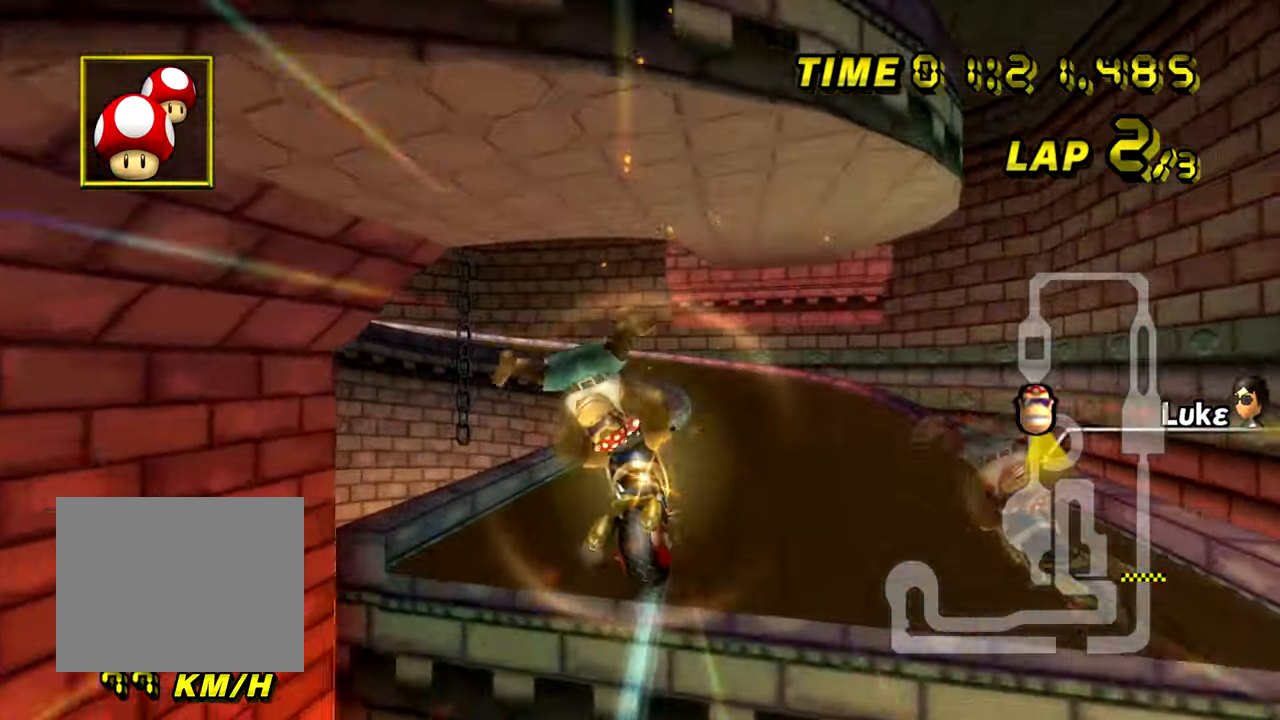
Gameplay with a controller (Nintendo layout); each line is a JSON object with the inputs held at the frame after it. "events" lists button and stick changes between this image and that frame as [ms after this image, input, new state], when the widget could be followed in between. Not read: B C_DOWN C_LEFT C_RIGHT C_UP L3 R3 Z.
{"buttons": ["A"], "left_stick": "down", "events": [[67, "left_stick", "down"]]}
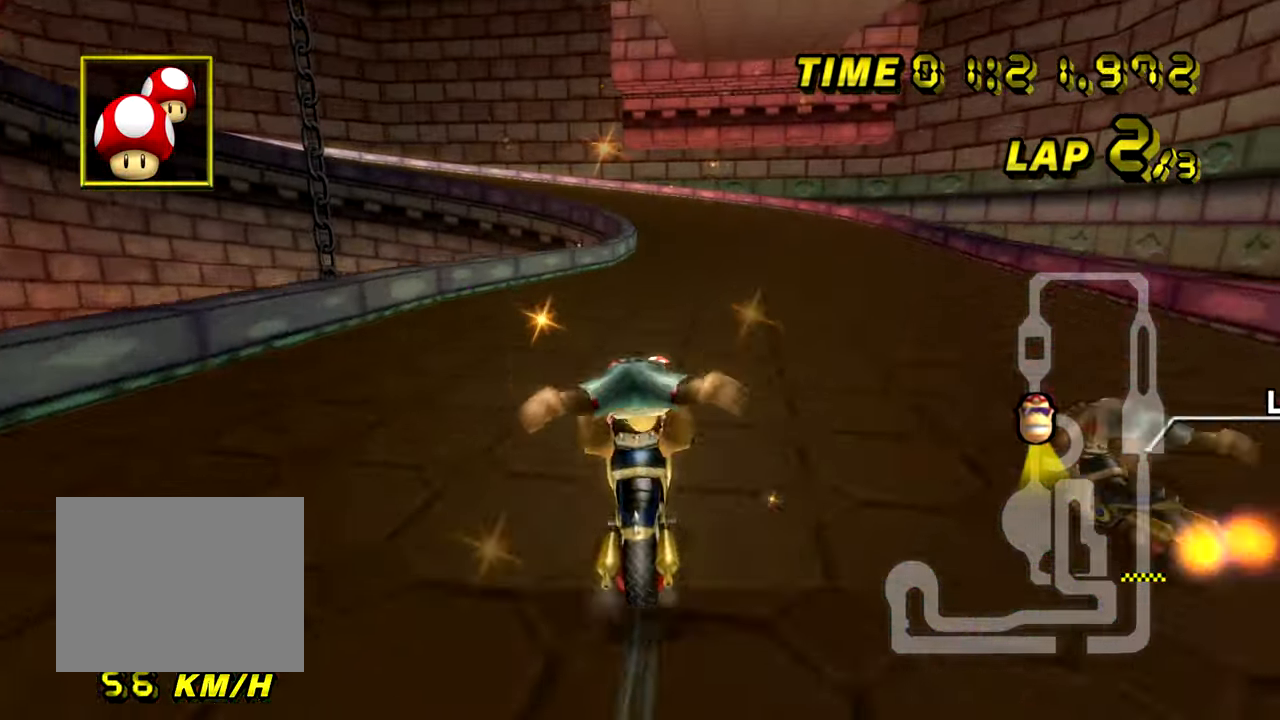
{"buttons": ["A"], "left_stick": "center", "events": [[317, "left_stick", "down-right"], [434, "left_stick", "center"]]}
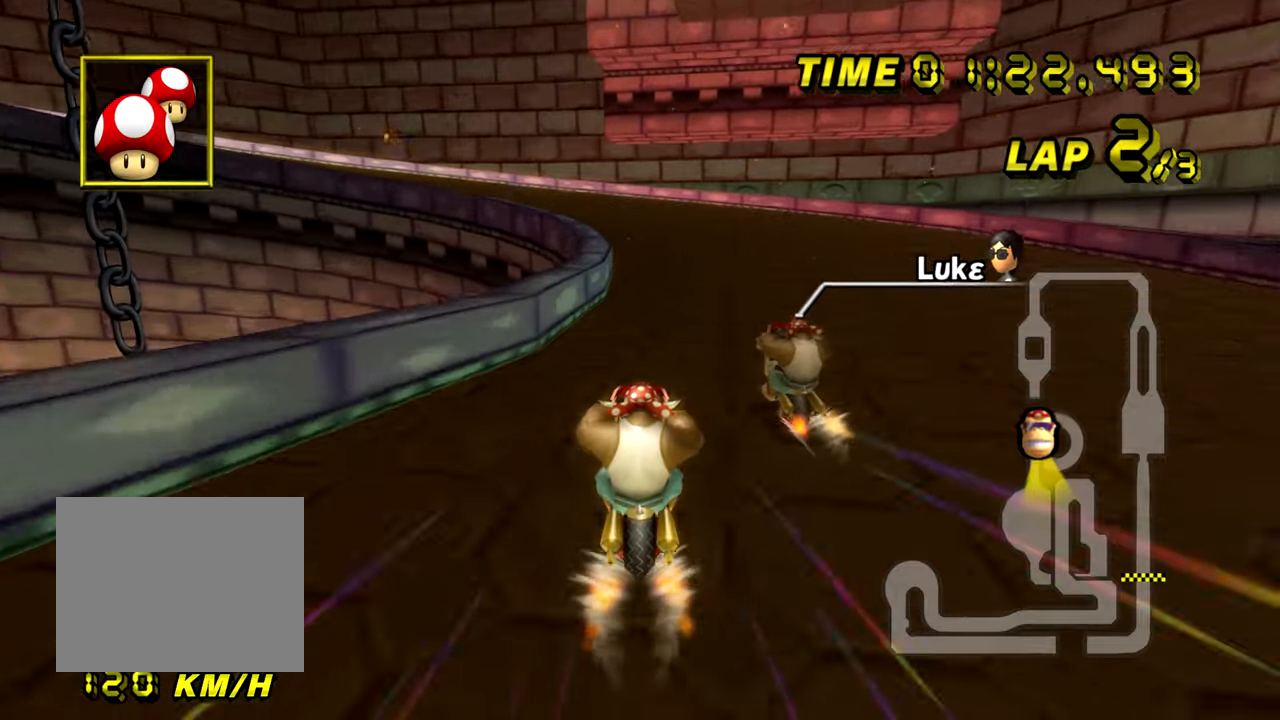
{"buttons": ["A", "R1"], "left_stick": "left", "events": [[67, "R1", "down"], [267, "left_stick", "left"]]}
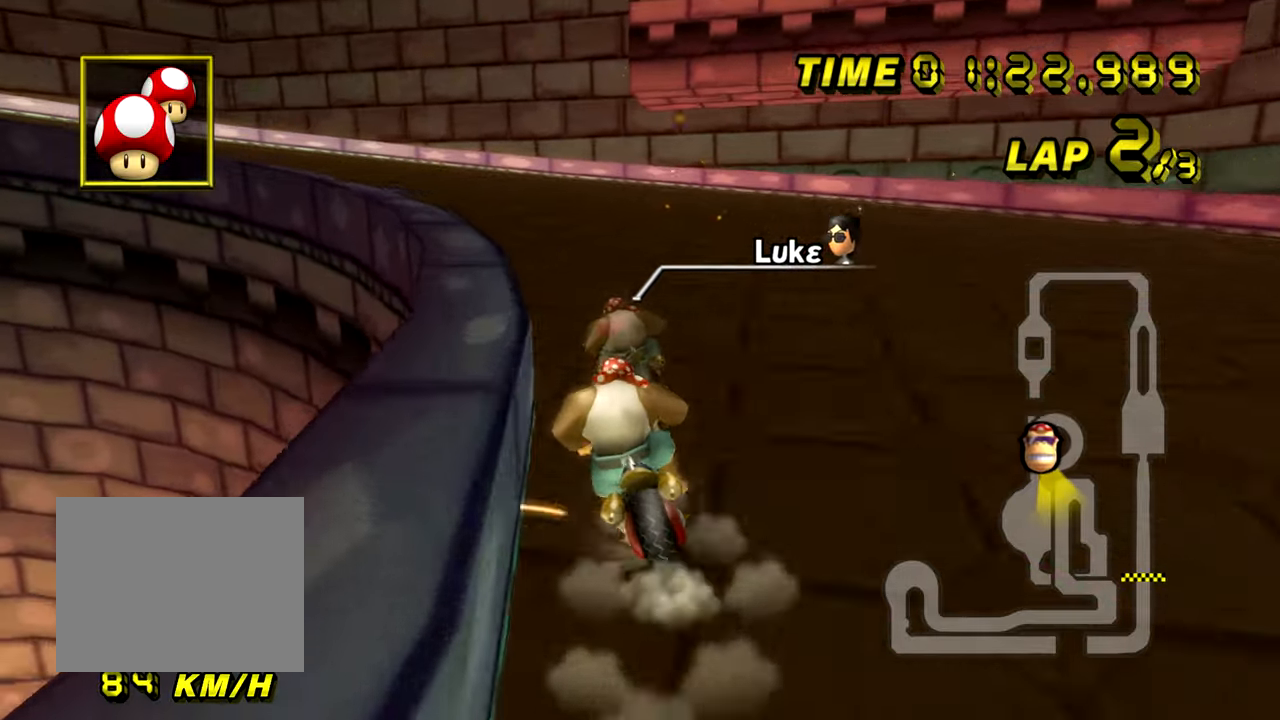
{"buttons": ["A", "R1"], "left_stick": "up-left", "events": [[167, "left_stick", "up-left"]]}
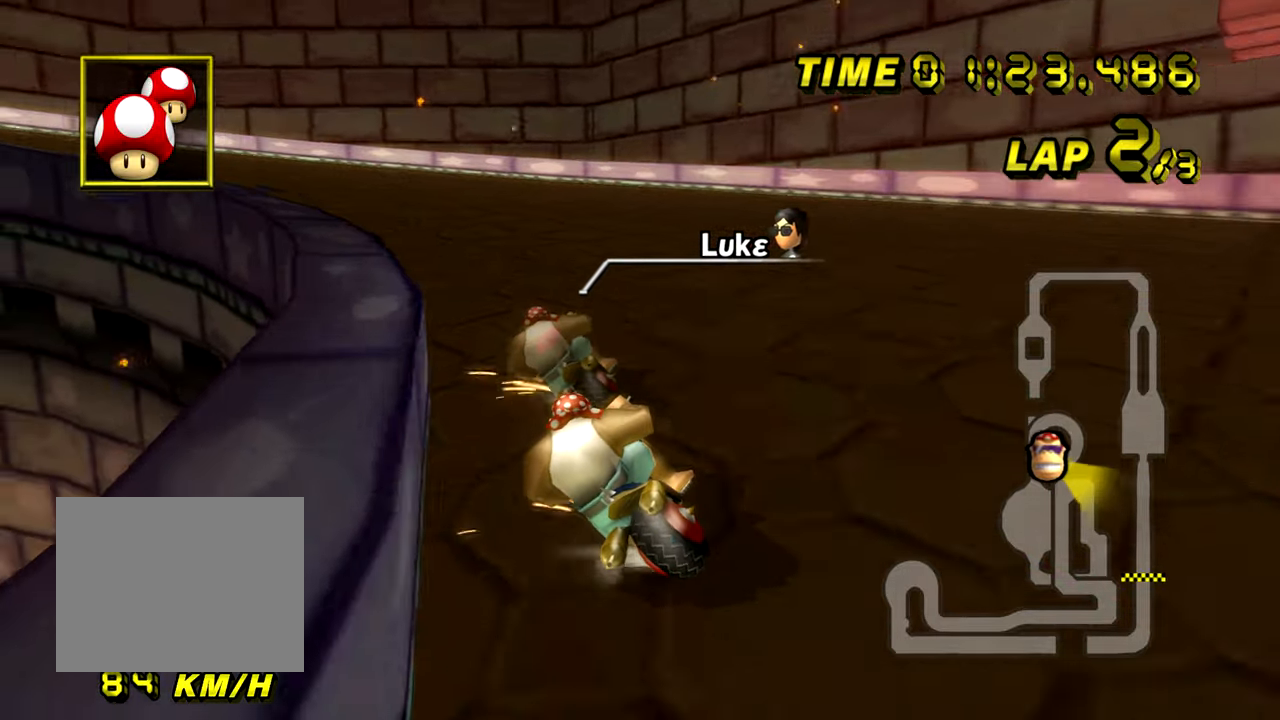
{"buttons": ["A", "R1"], "left_stick": "left", "events": [[151, "left_stick", "left"]]}
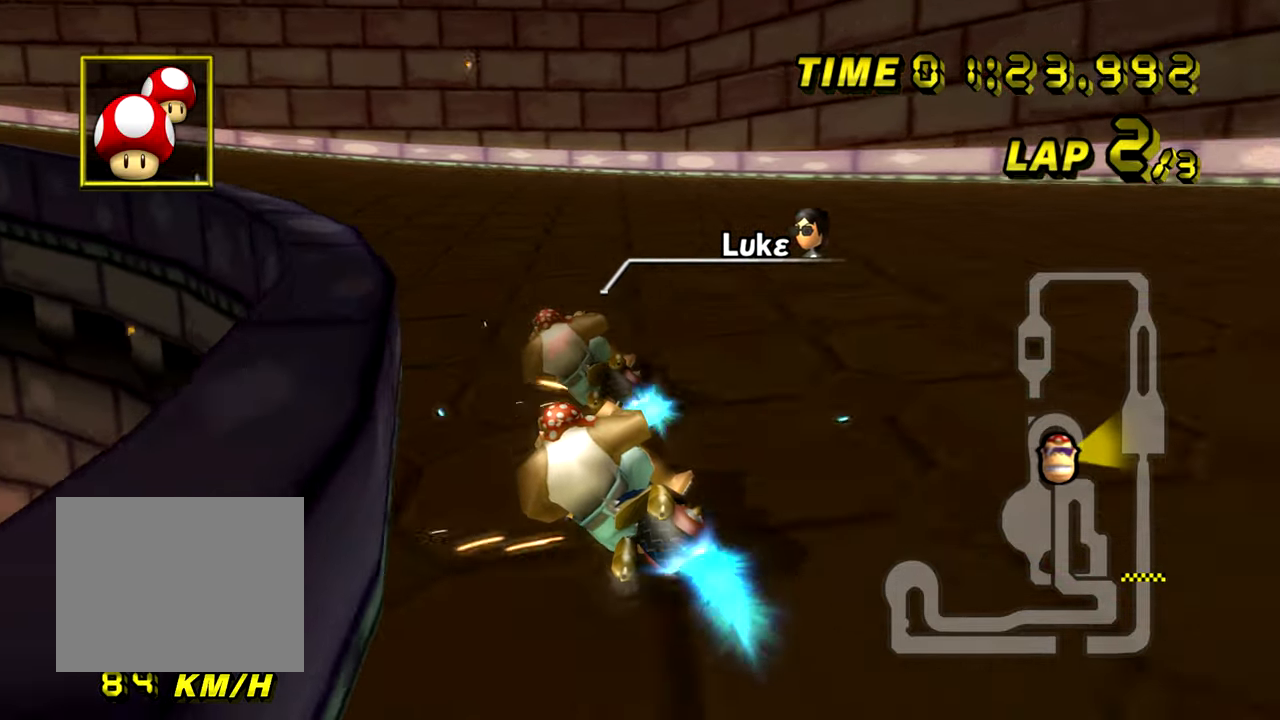
{"buttons": ["A", "R1"], "left_stick": "up-left", "events": [[17, "R1", "up"], [33, "R1", "down"], [400, "left_stick", "up-left"]]}
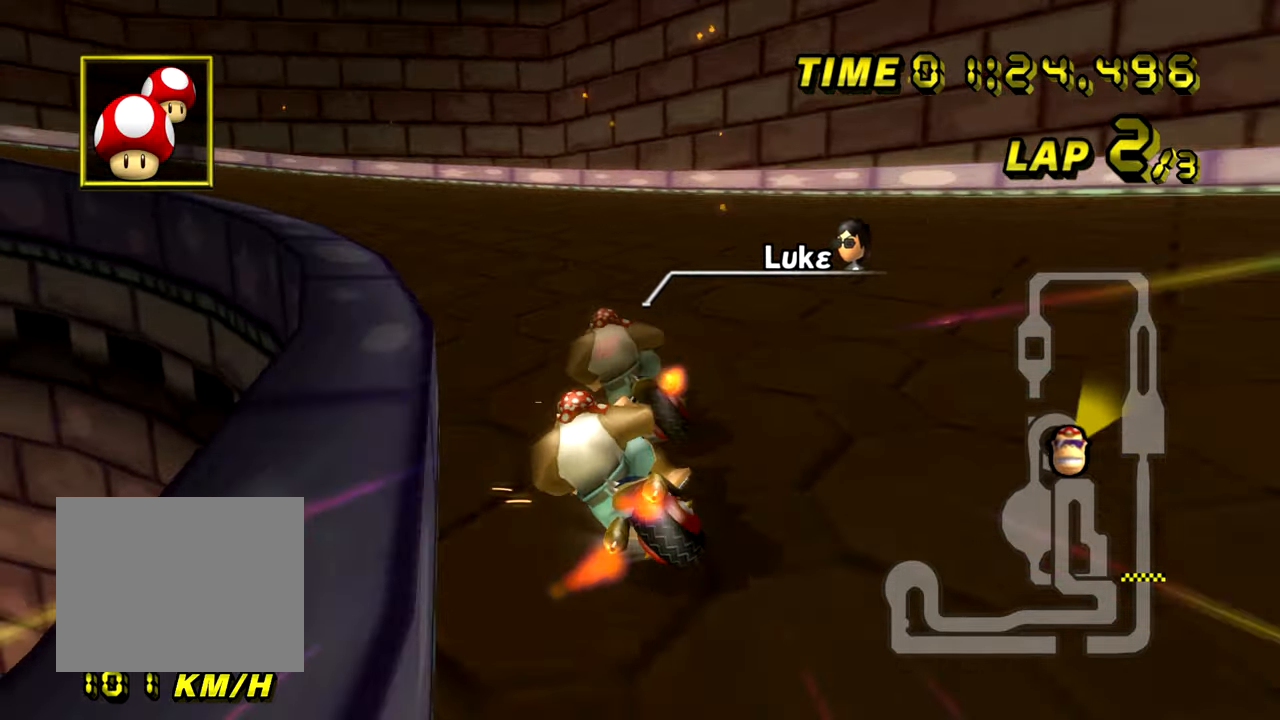
{"buttons": ["A", "R1"], "left_stick": "left", "events": [[84, "left_stick", "left"]]}
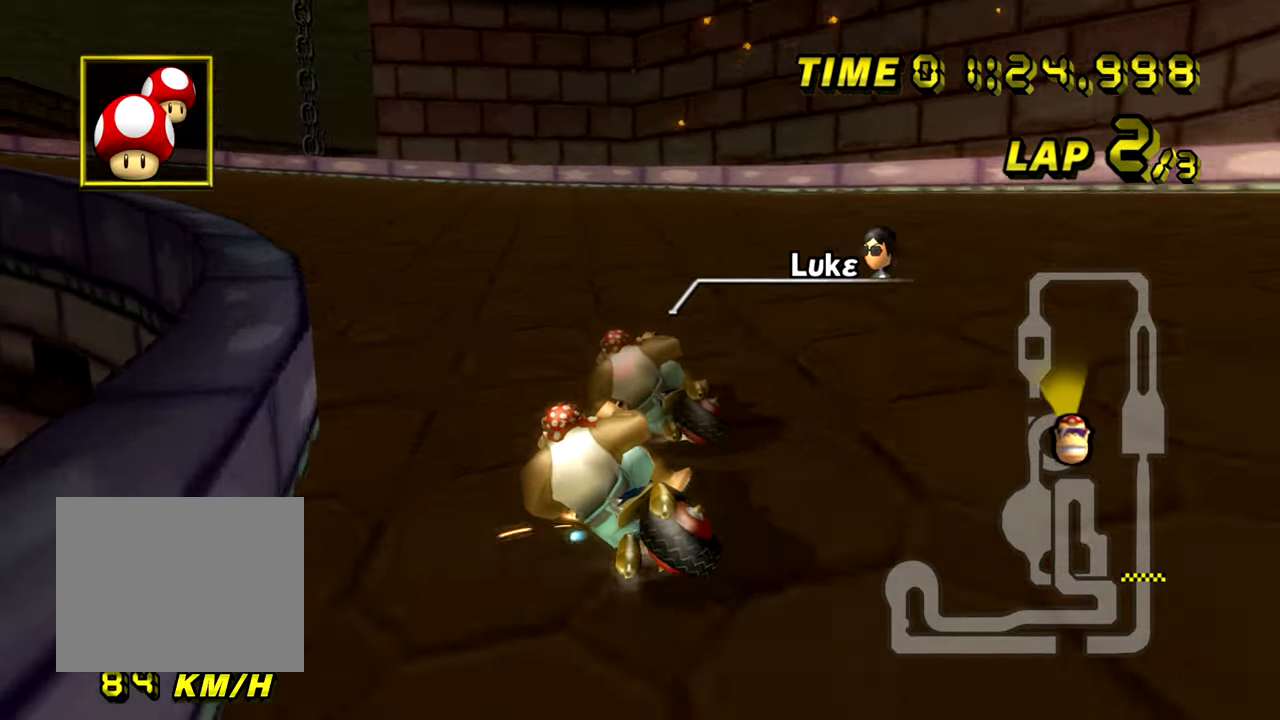
{"buttons": ["A", "R1"], "left_stick": "left", "events": [[83, "left_stick", "up-right"], [233, "left_stick", "up-left"], [317, "left_stick", "left"]]}